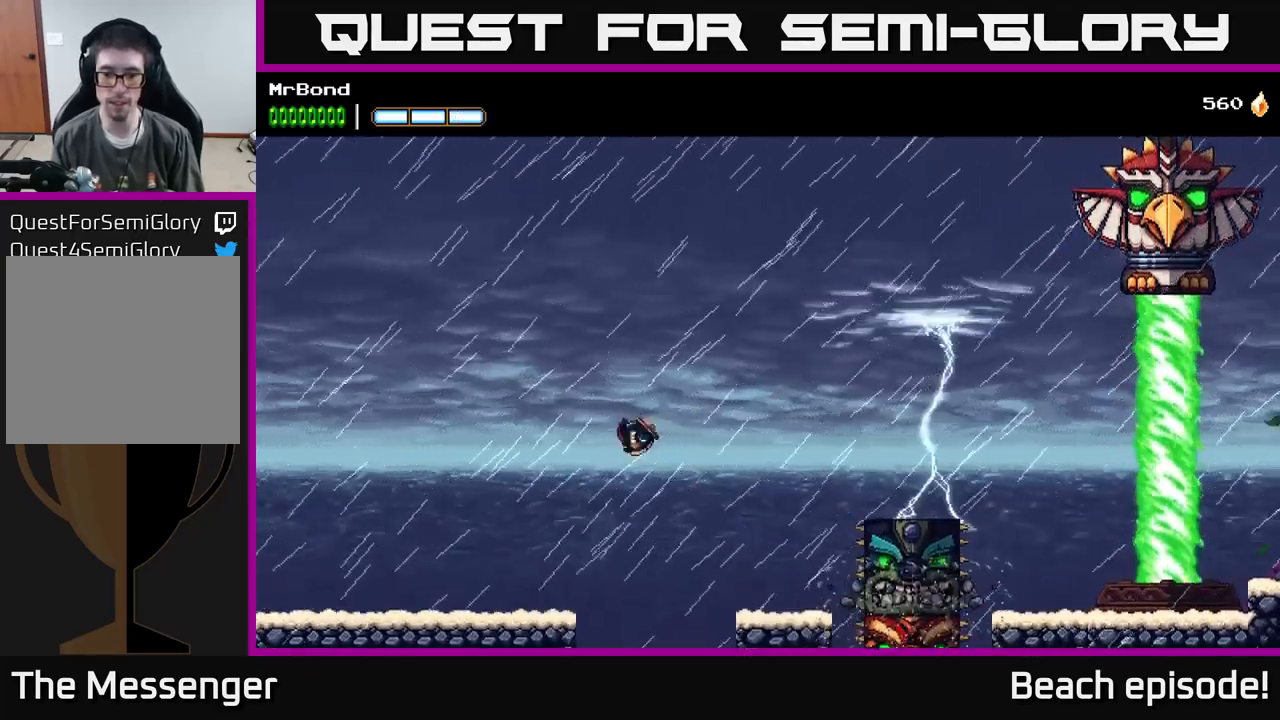
Gameplay with a controller (Xbox layout); each line is a JSON object with the inputs held at the frame after it. "events" lists button and stick changes between this image and that frame as [ms after this image, input, new state], when the widget could be followed in between. Not read: right_stick.
{"buttons": [], "left_stick": "center", "events": [[17, "A", "down"], [184, "A", "up"], [434, "DPAD_LEFT", "up"]]}
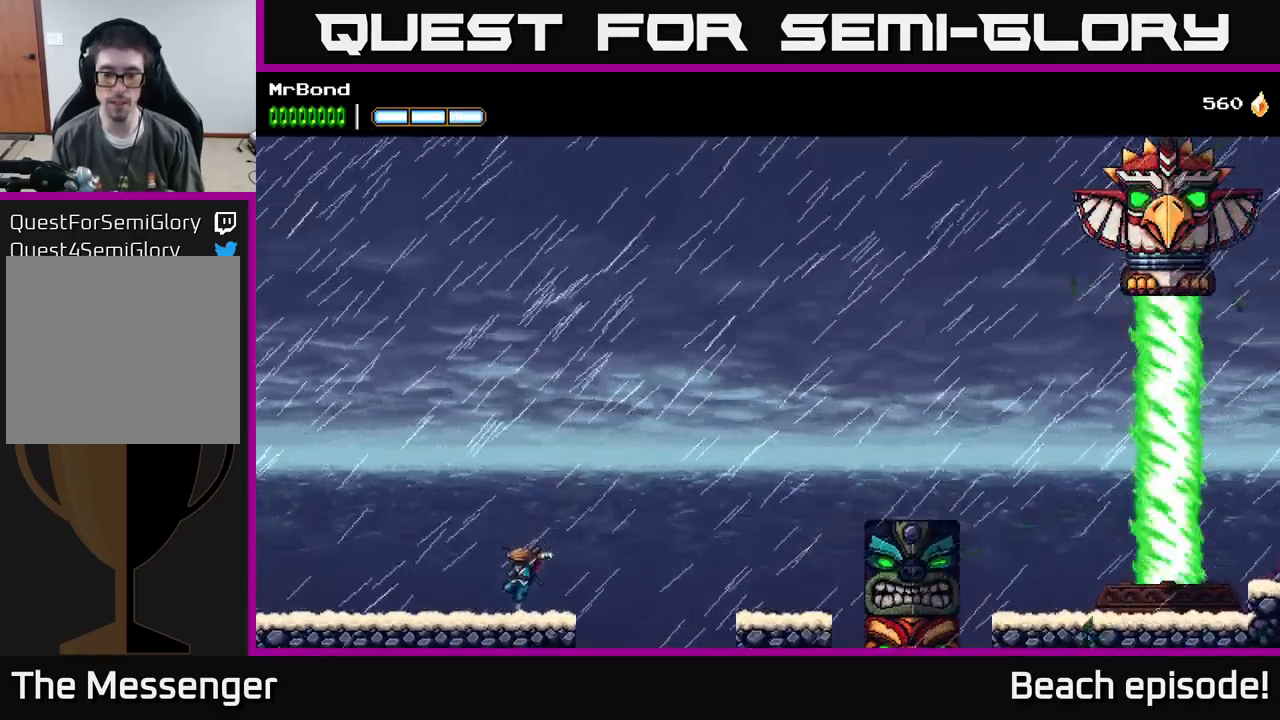
{"buttons": ["A", "DPAD_RIGHT"], "left_stick": "center", "events": [[84, "DPAD_RIGHT", "down"], [234, "A", "down"]]}
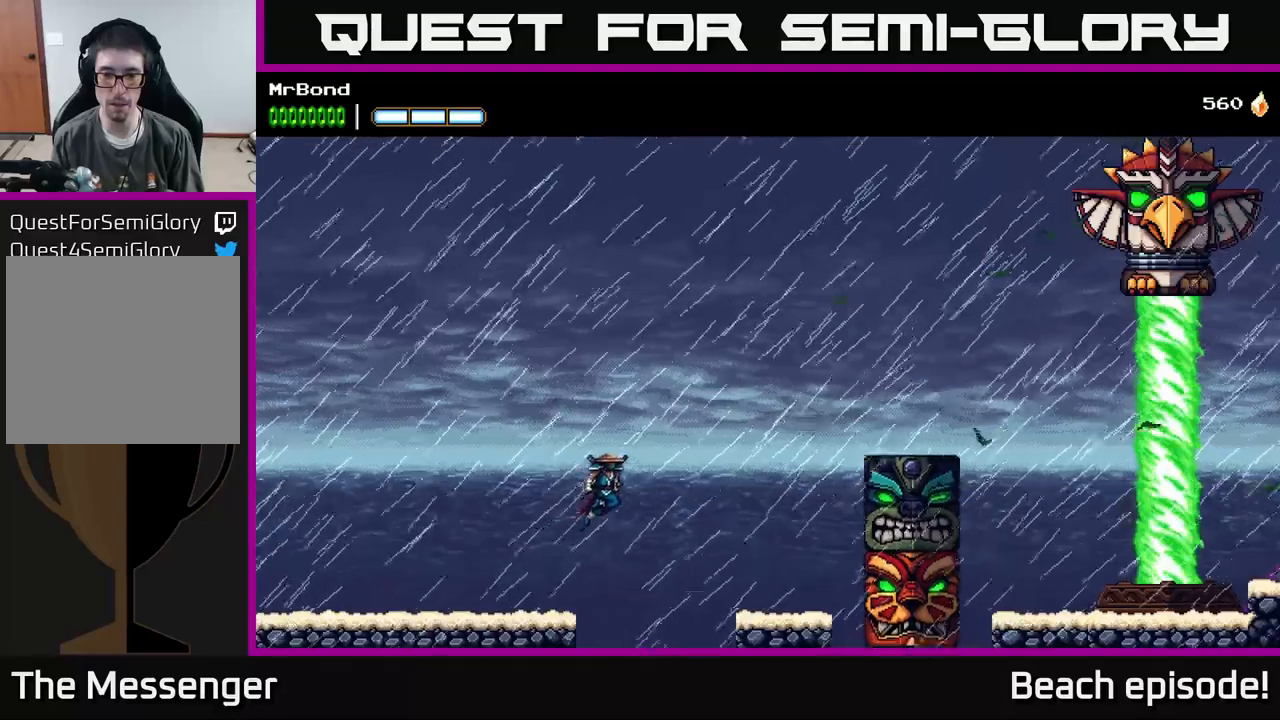
{"buttons": ["A", "DPAD_RIGHT"], "left_stick": "center", "events": [[117, "A", "up"], [150, "B", "down"], [283, "B", "up"], [433, "A", "down"]]}
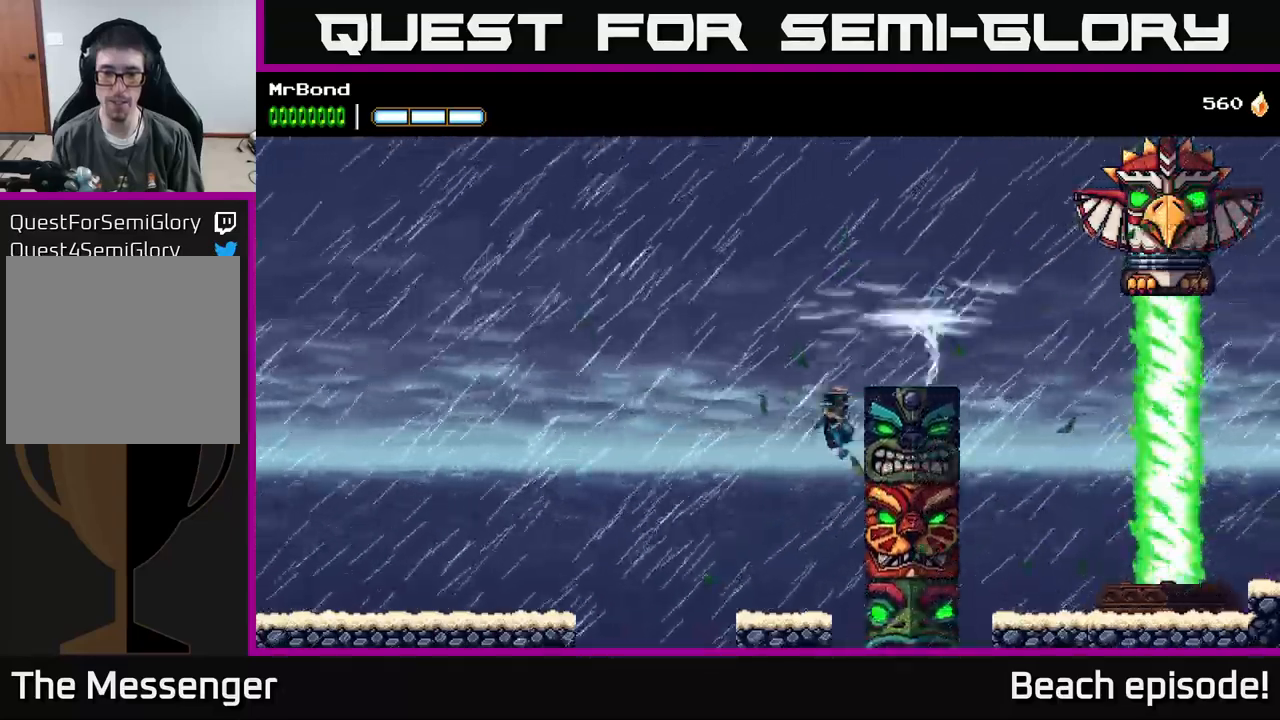
{"buttons": ["DPAD_RIGHT"], "left_stick": "center", "events": [[50, "A", "up"]]}
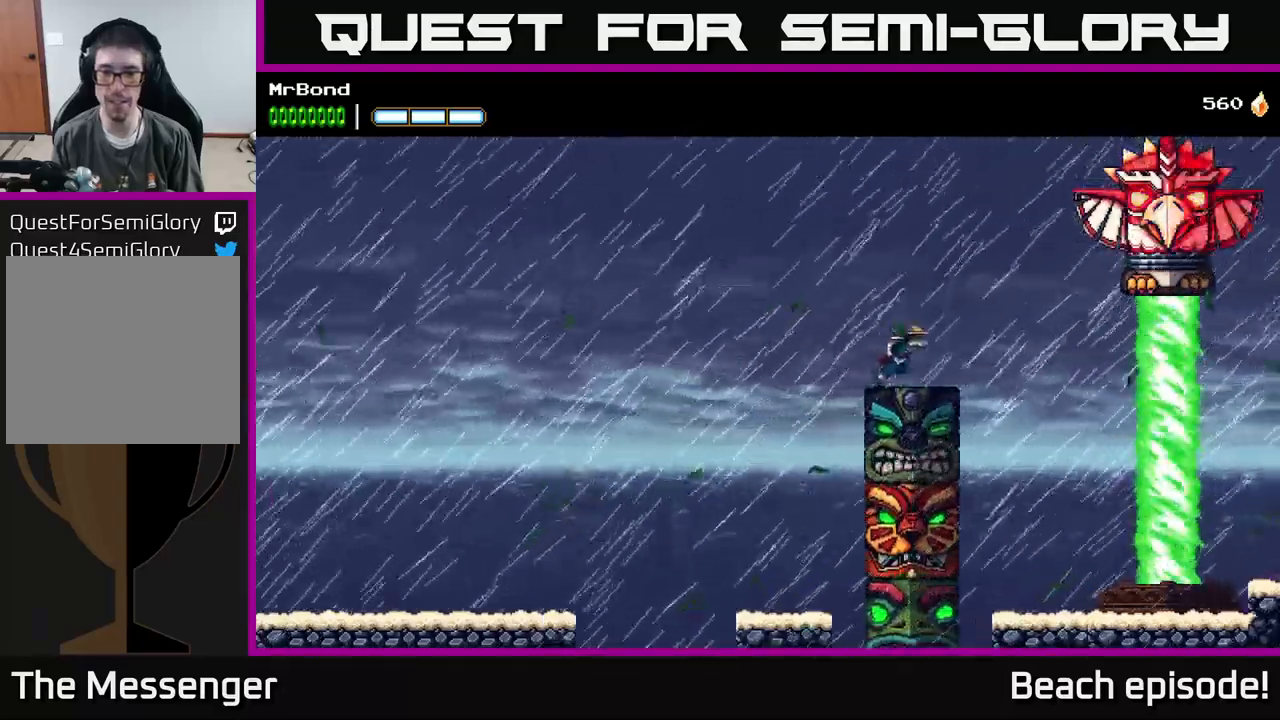
{"buttons": ["X", "DPAD_RIGHT"], "left_stick": "center", "events": [[67, "A", "down"], [483, "X", "down"], [500, "A", "up"]]}
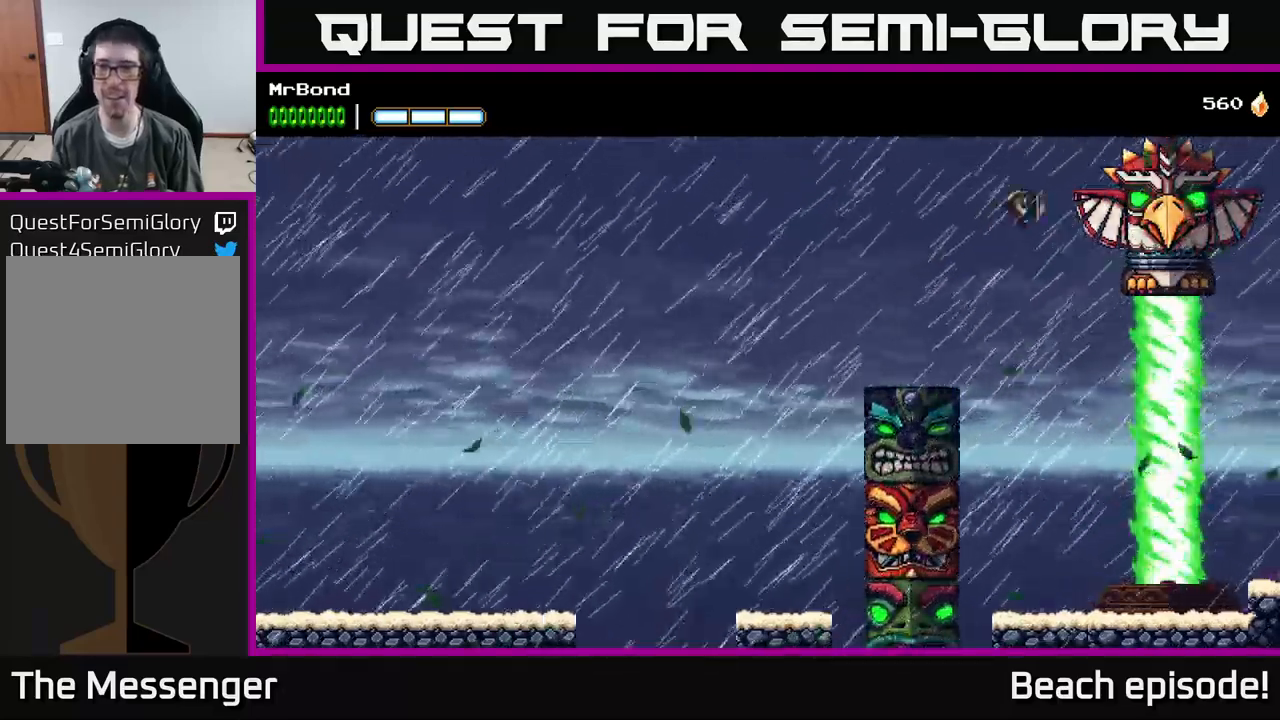
{"buttons": [], "left_stick": "center", "events": [[150, "X", "up"], [167, "DPAD_RIGHT", "up"], [233, "X", "down"], [267, "A", "down"], [317, "X", "up"], [417, "A", "up"]]}
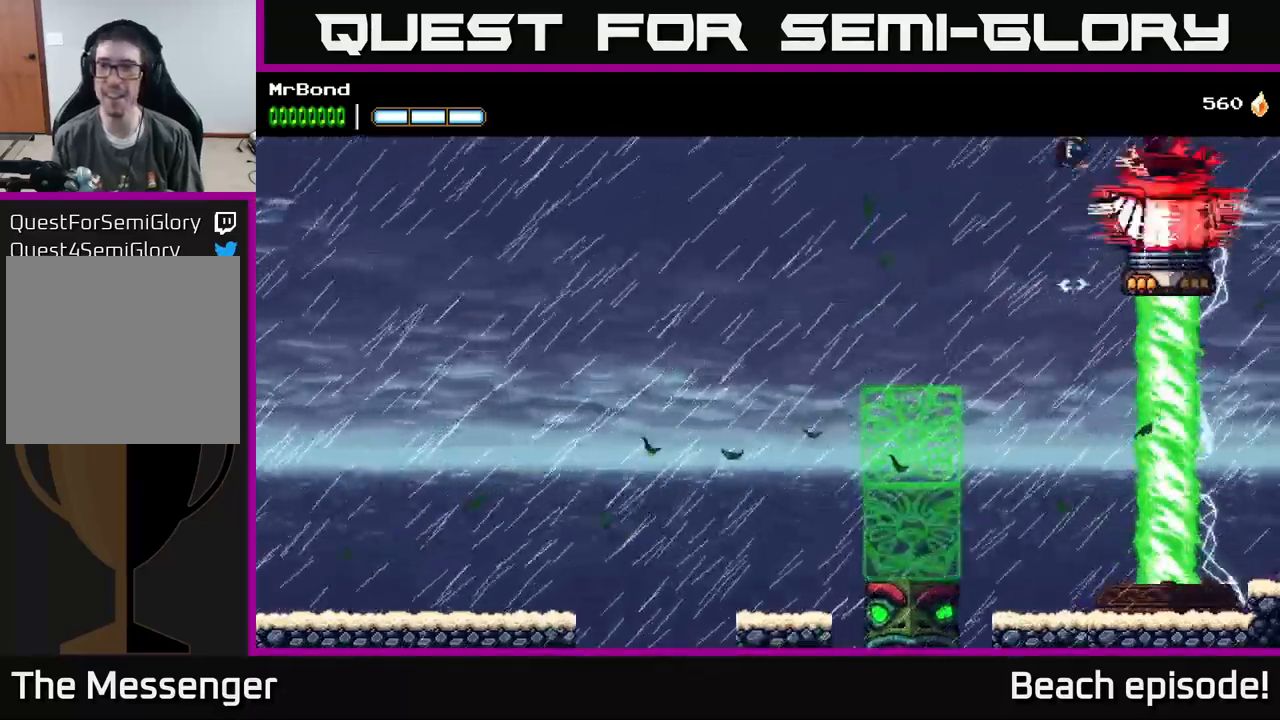
{"buttons": [], "left_stick": "center", "events": [[33, "X", "down"], [133, "X", "up"], [317, "X", "down"], [467, "X", "up"]]}
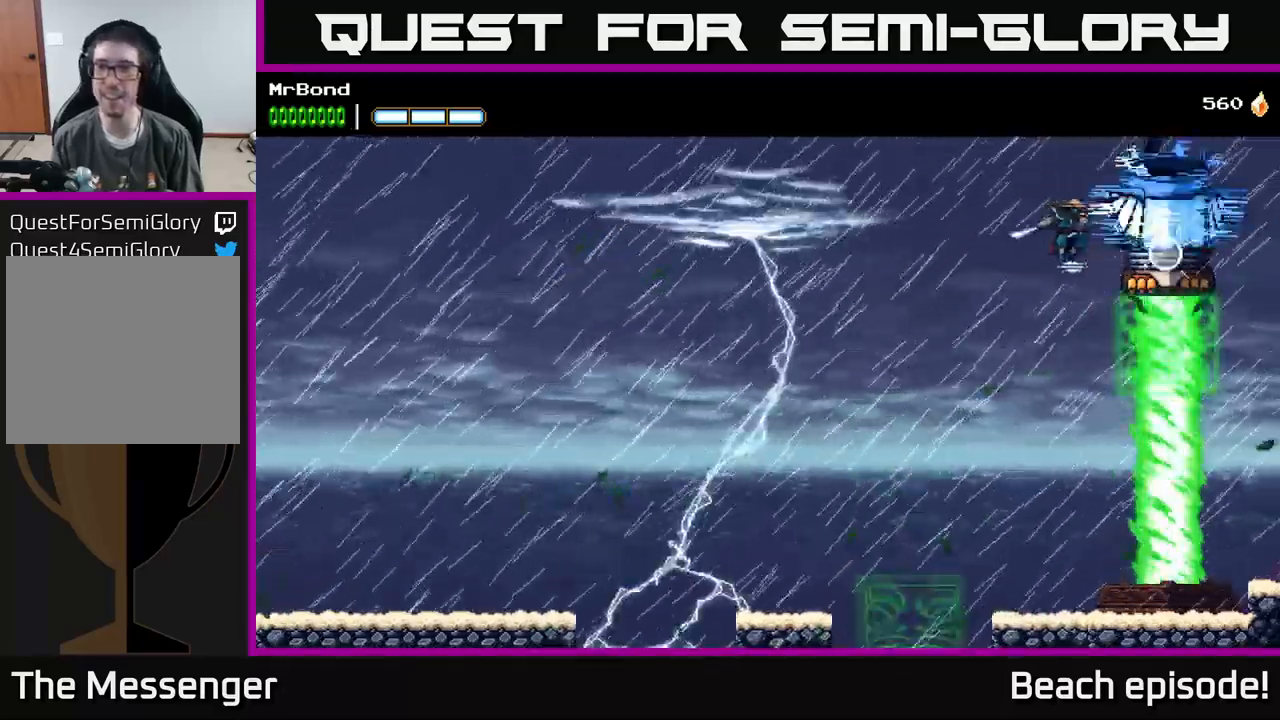
{"buttons": [], "left_stick": "center", "events": [[17, "A", "down"], [83, "X", "down"], [133, "A", "up"], [200, "X", "up"], [367, "X", "down"], [483, "X", "up"]]}
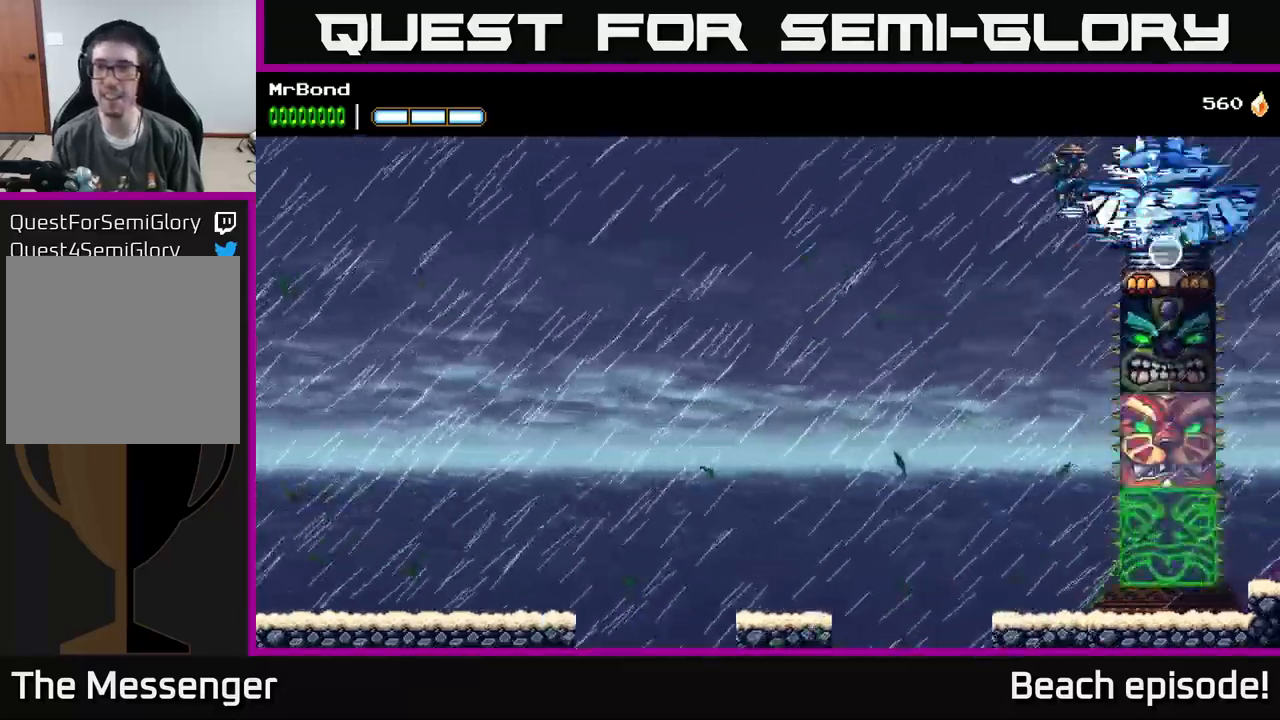
{"buttons": ["DPAD_RIGHT"], "left_stick": "center", "events": [[133, "X", "down"], [233, "A", "down"], [267, "X", "up"], [333, "A", "up"], [333, "B", "down"], [333, "DPAD_RIGHT", "down"], [350, "B", "up"], [350, "Y", "down"], [433, "Y", "up"]]}
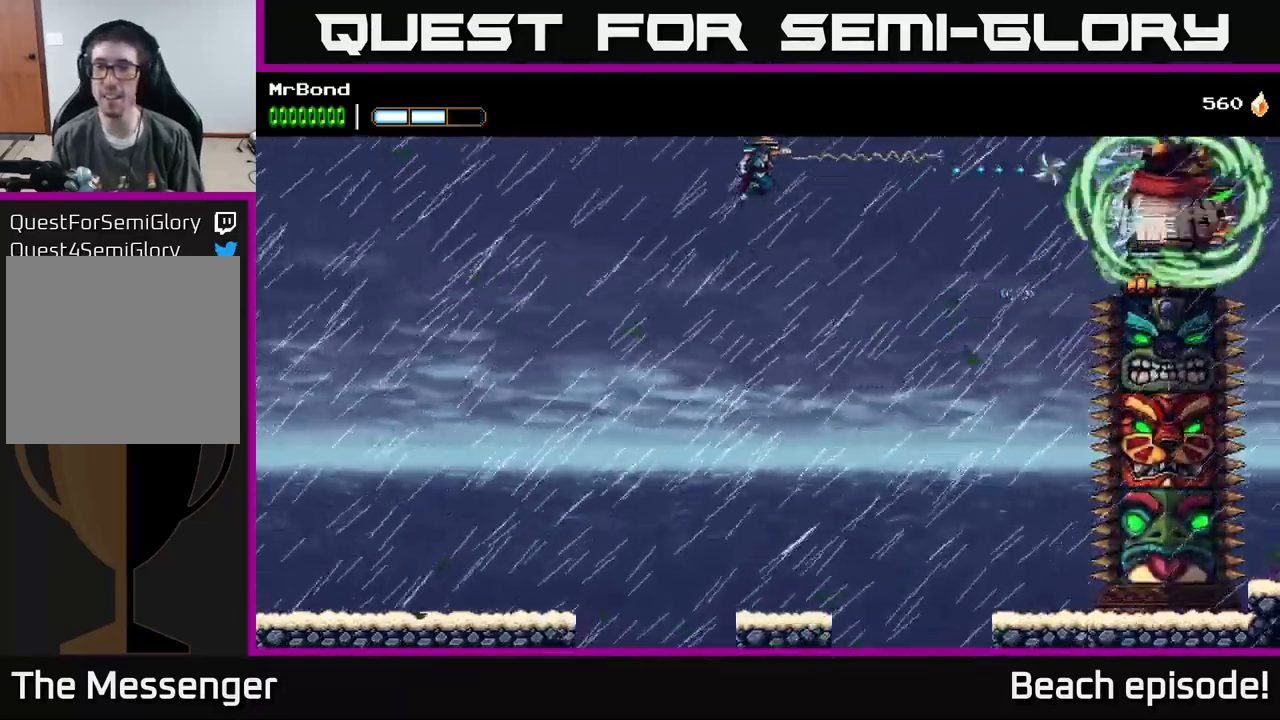
{"buttons": ["DPAD_RIGHT"], "left_stick": "center", "events": []}
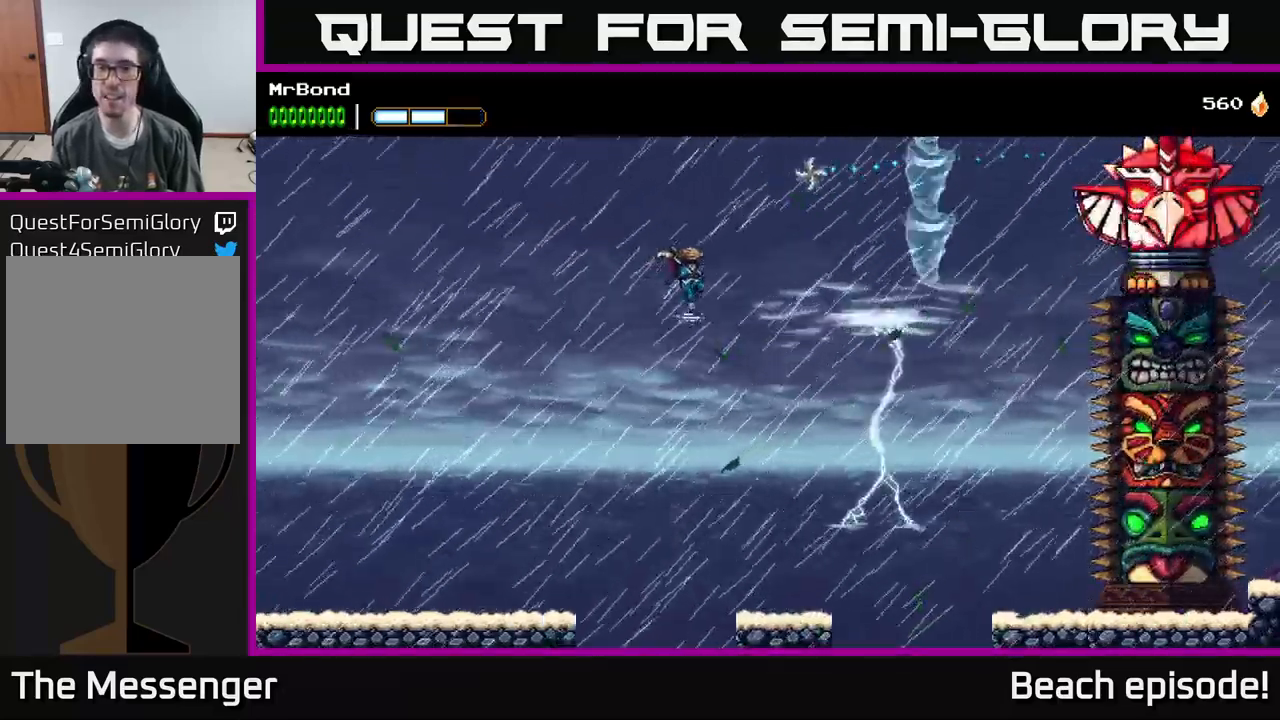
{"buttons": ["DPAD_RIGHT"], "left_stick": "center", "events": []}
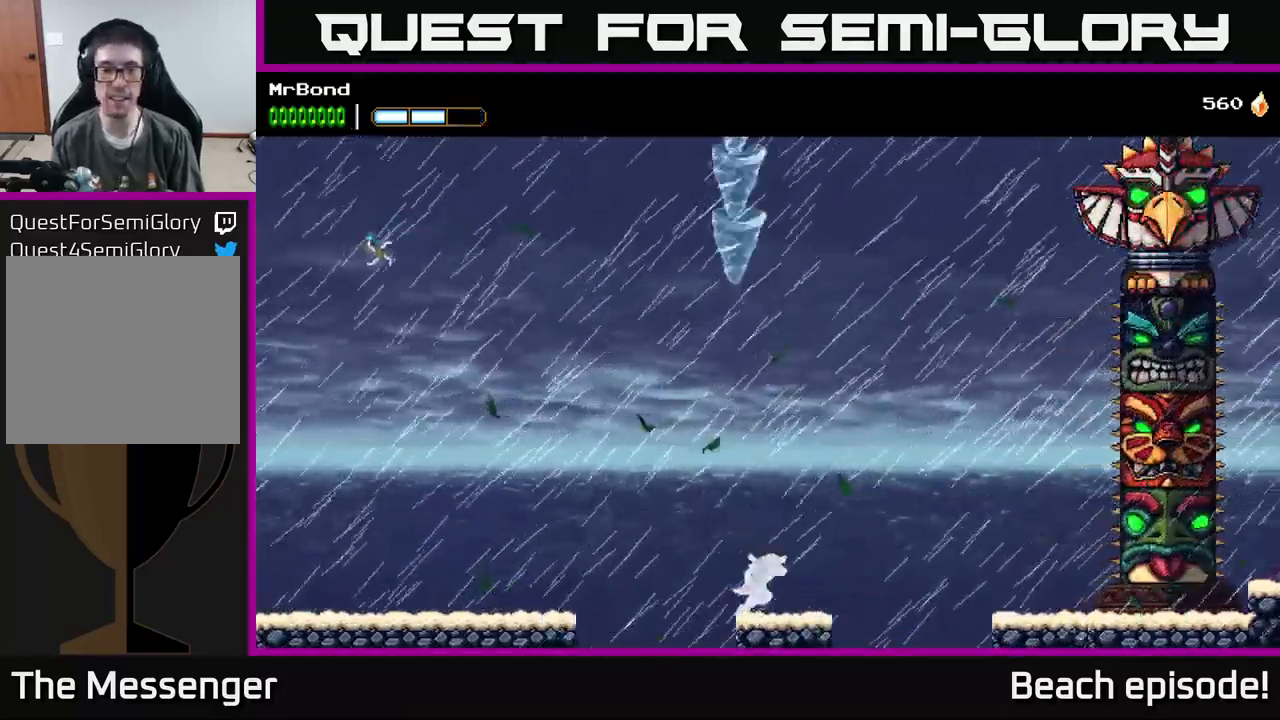
{"buttons": [], "left_stick": "center", "events": [[17, "DPAD_RIGHT", "up"]]}
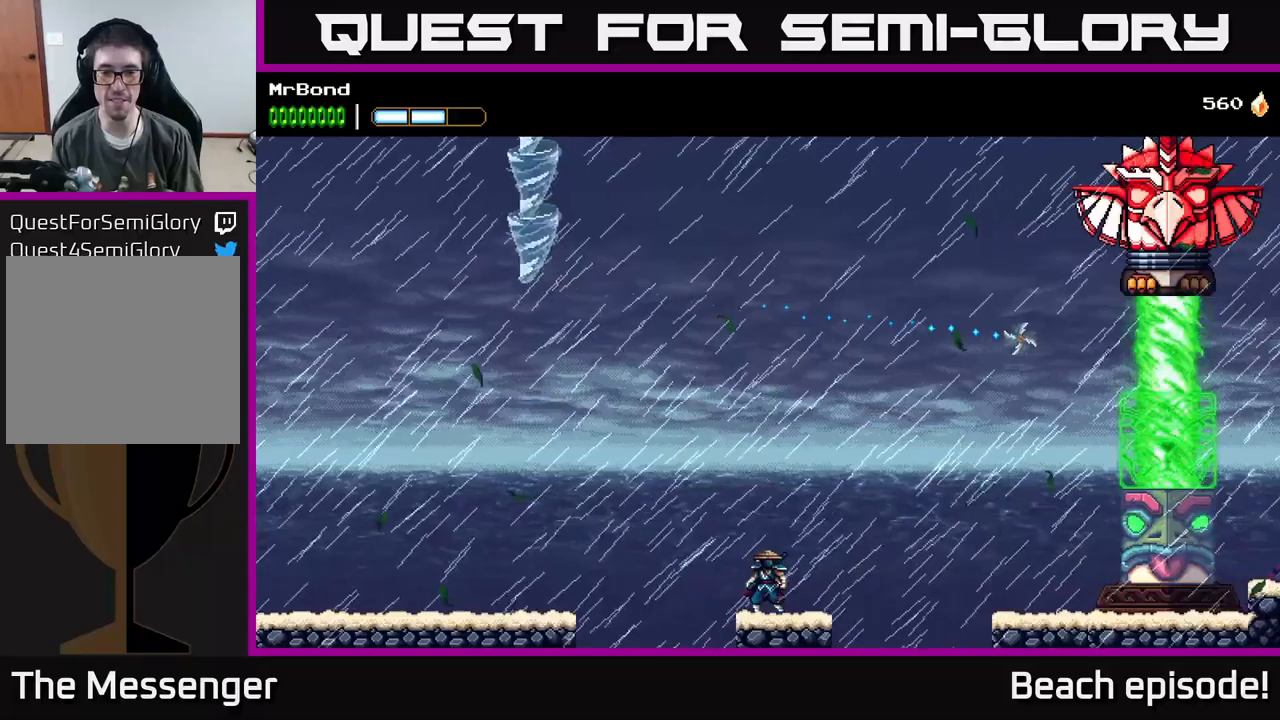
{"buttons": [], "left_stick": "center", "events": []}
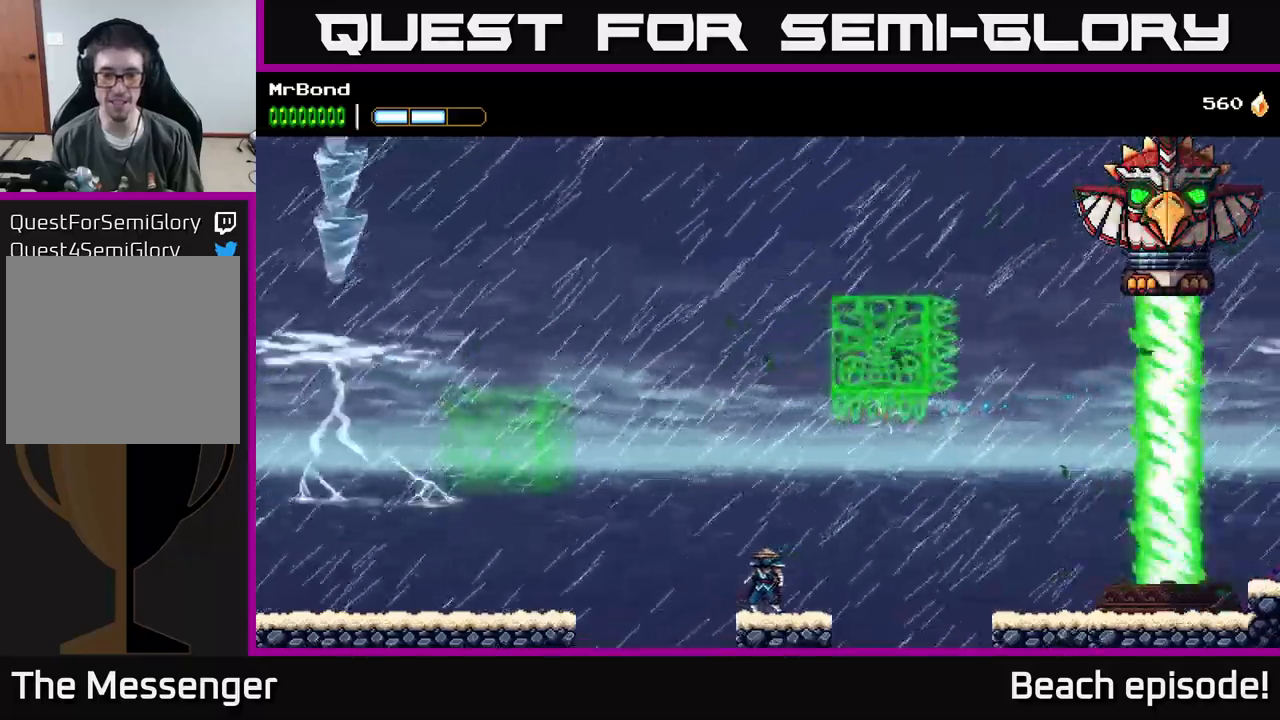
{"buttons": [], "left_stick": "center", "events": [[333, "DPAD_RIGHT", "down"], [400, "DPAD_RIGHT", "up"]]}
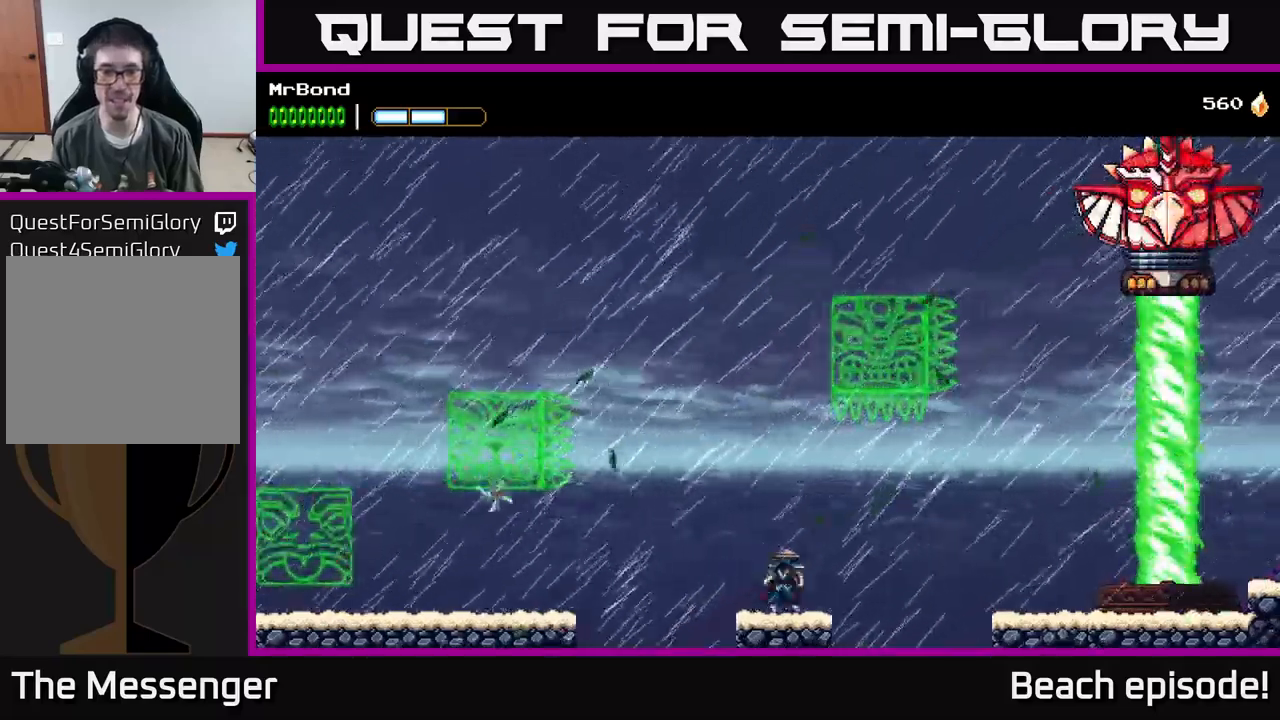
{"buttons": [], "left_stick": "center", "events": []}
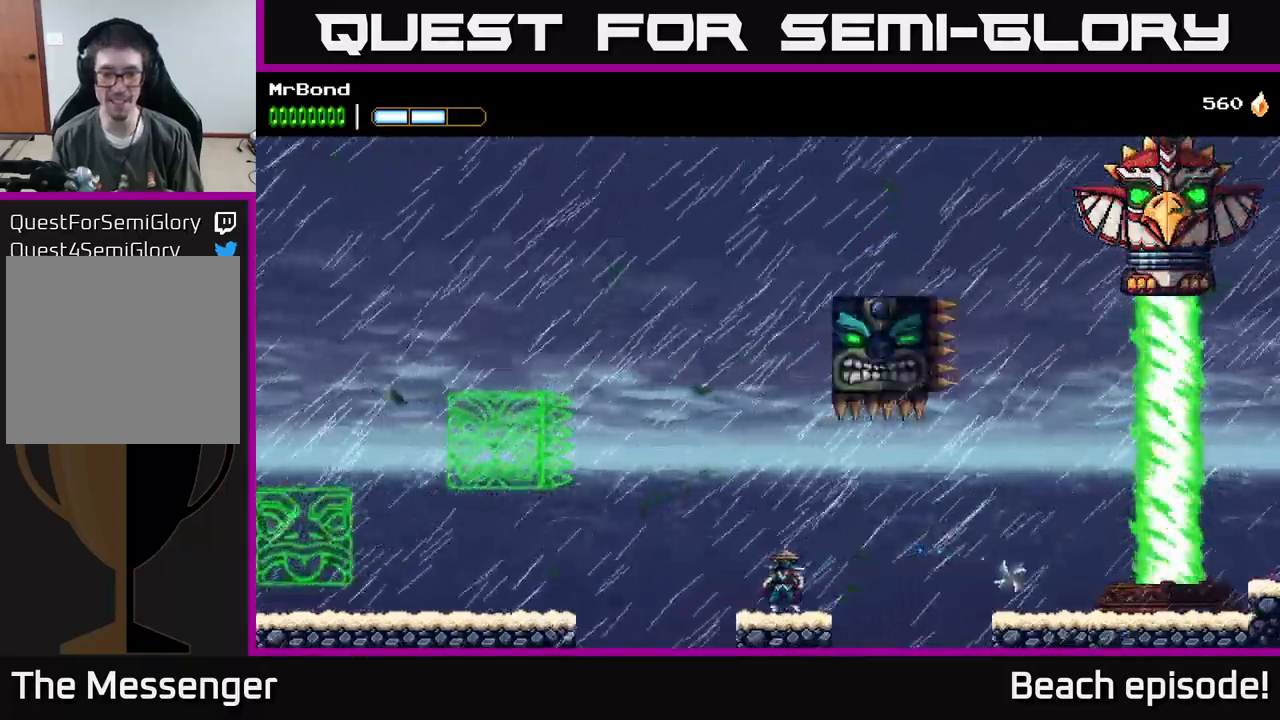
{"buttons": [], "left_stick": "center", "events": []}
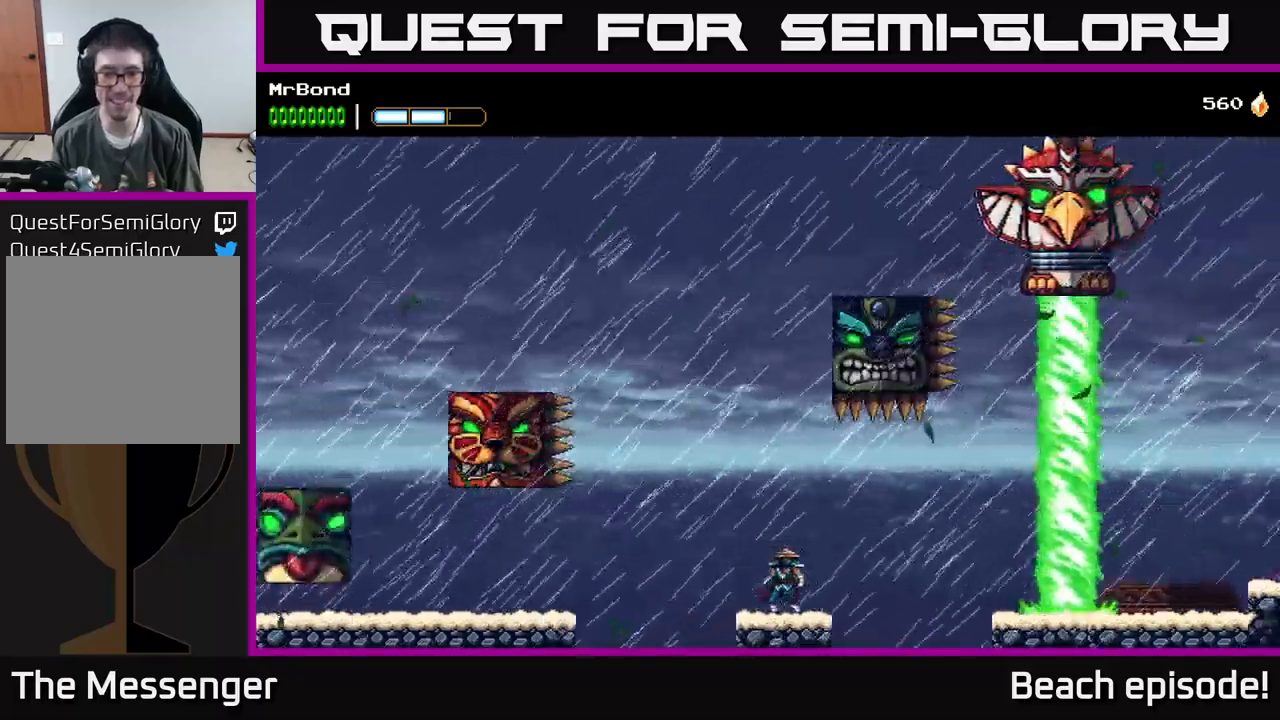
{"buttons": ["DPAD_LEFT"], "left_stick": "center", "events": [[133, "DPAD_LEFT", "down"], [283, "DPAD_LEFT", "up"], [300, "A", "down"], [317, "DPAD_LEFT", "down"], [450, "A", "up"]]}
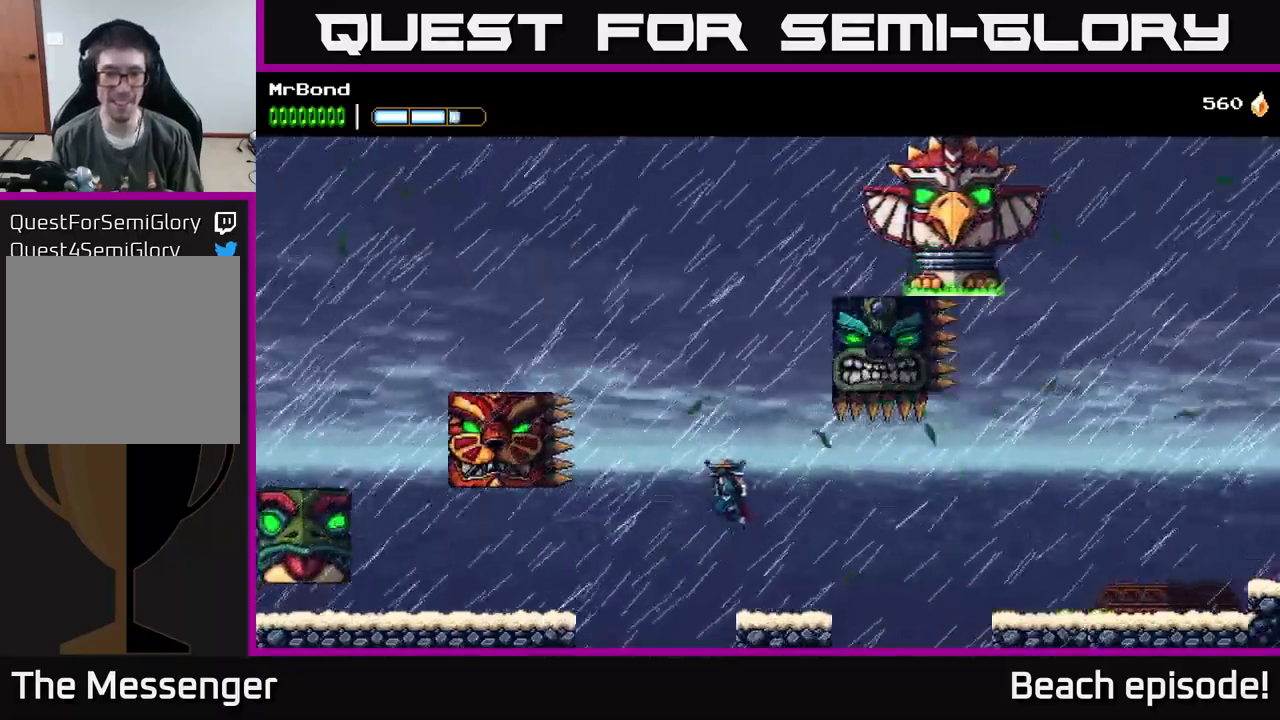
{"buttons": ["A", "DPAD_LEFT"], "left_stick": "center", "events": [[233, "A", "down"]]}
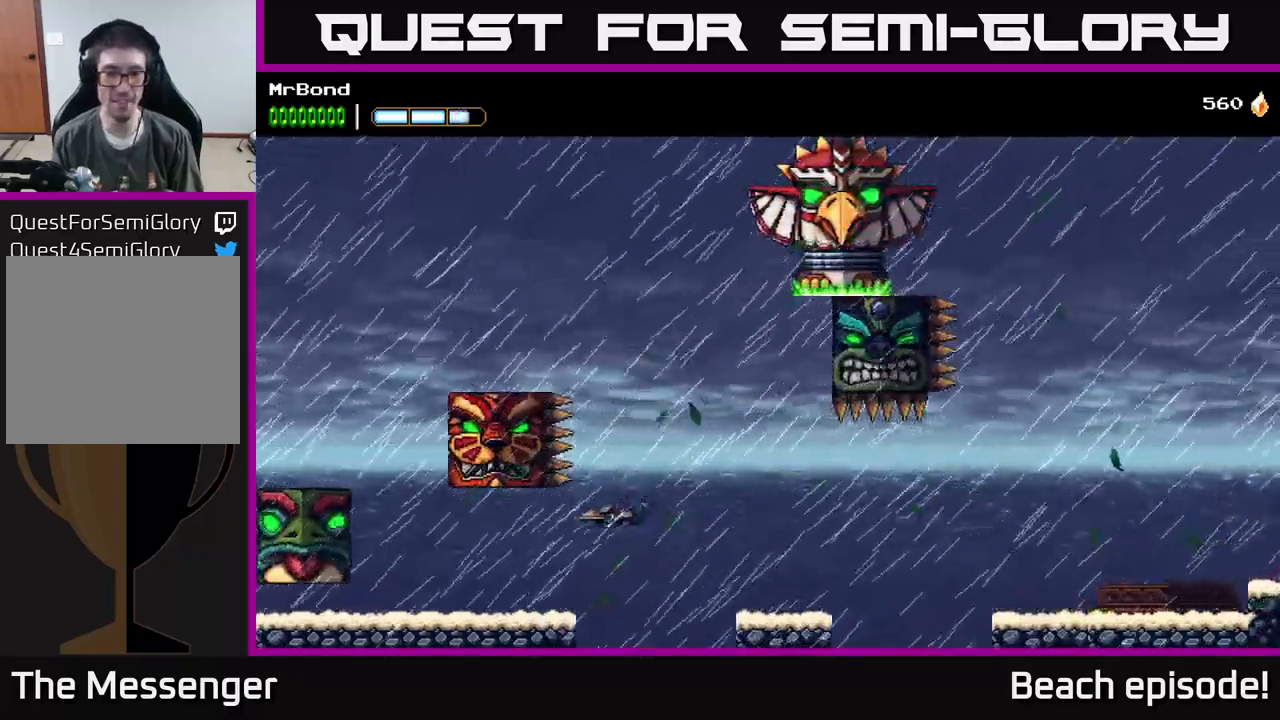
{"buttons": [], "left_stick": "center", "events": [[67, "A", "up"], [450, "DPAD_LEFT", "up"]]}
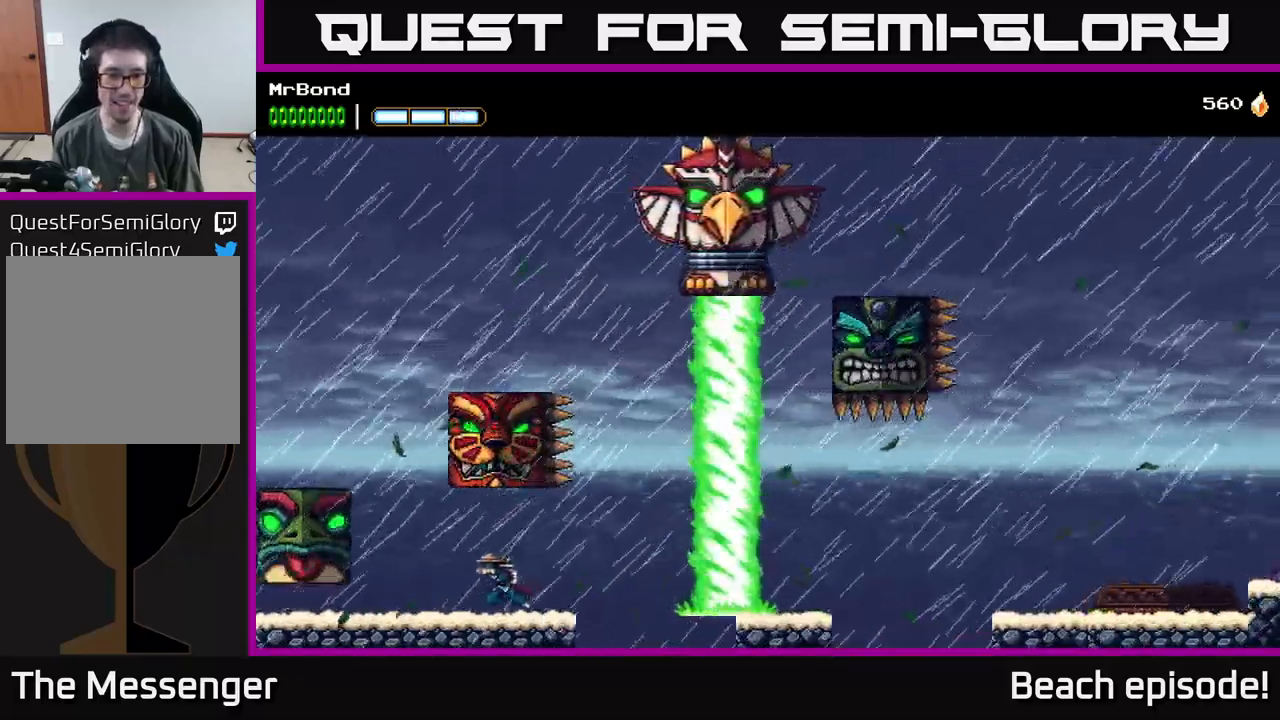
{"buttons": [], "left_stick": "center", "events": [[117, "DPAD_LEFT", "down"], [383, "A", "down"], [500, "A", "up"], [500, "DPAD_LEFT", "up"]]}
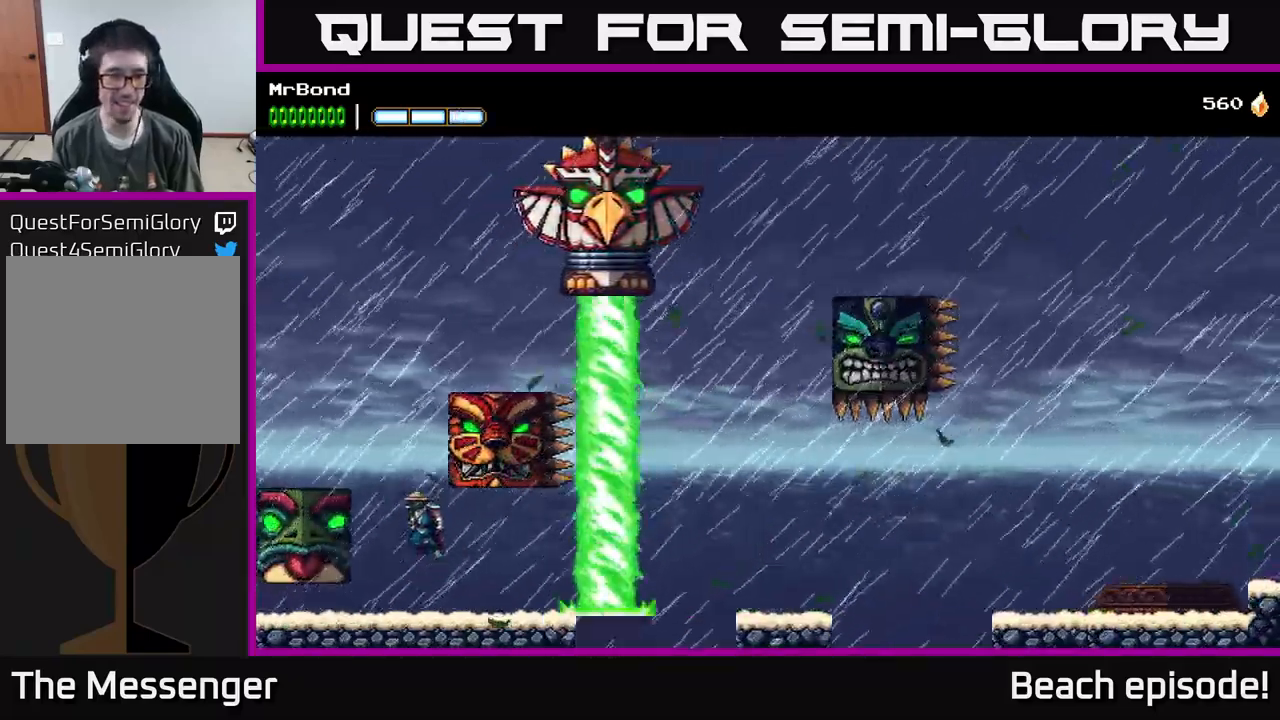
{"buttons": ["DPAD_RIGHT"], "left_stick": "center", "events": [[17, "DPAD_RIGHT", "down"], [200, "DPAD_RIGHT", "up"], [367, "DPAD_RIGHT", "down"]]}
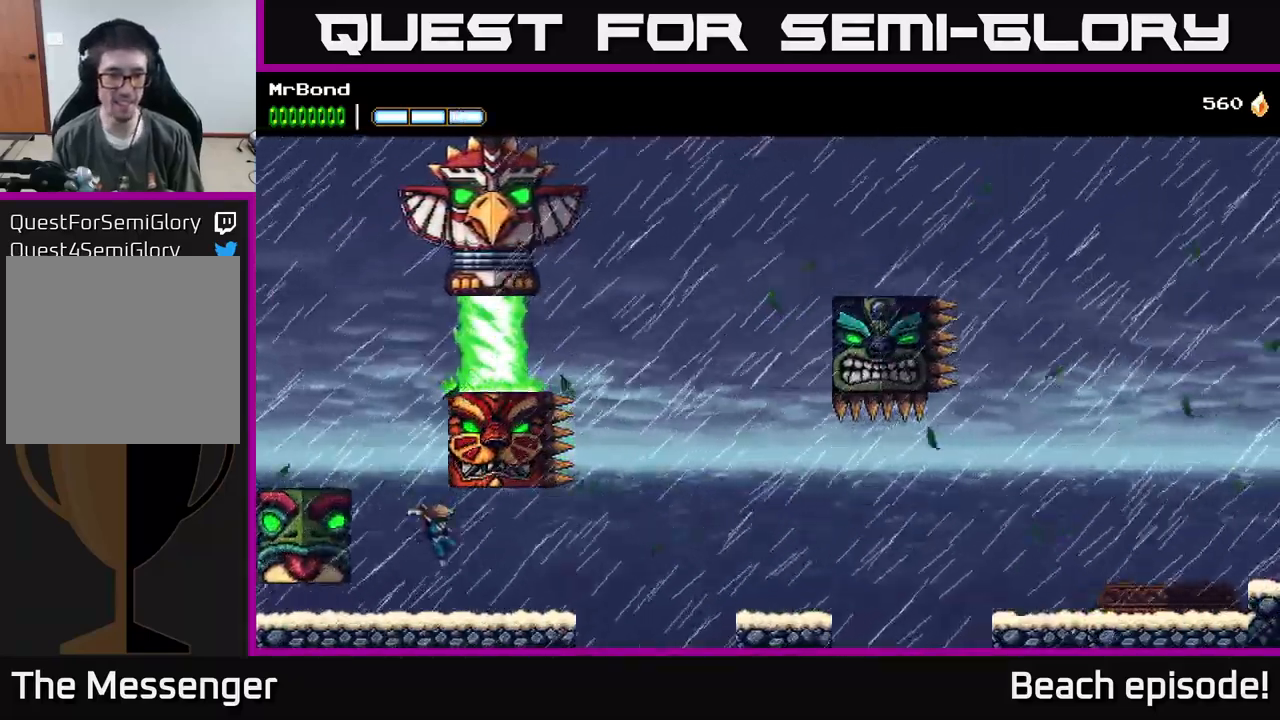
{"buttons": [], "left_stick": "center", "events": [[183, "DPAD_RIGHT", "up"]]}
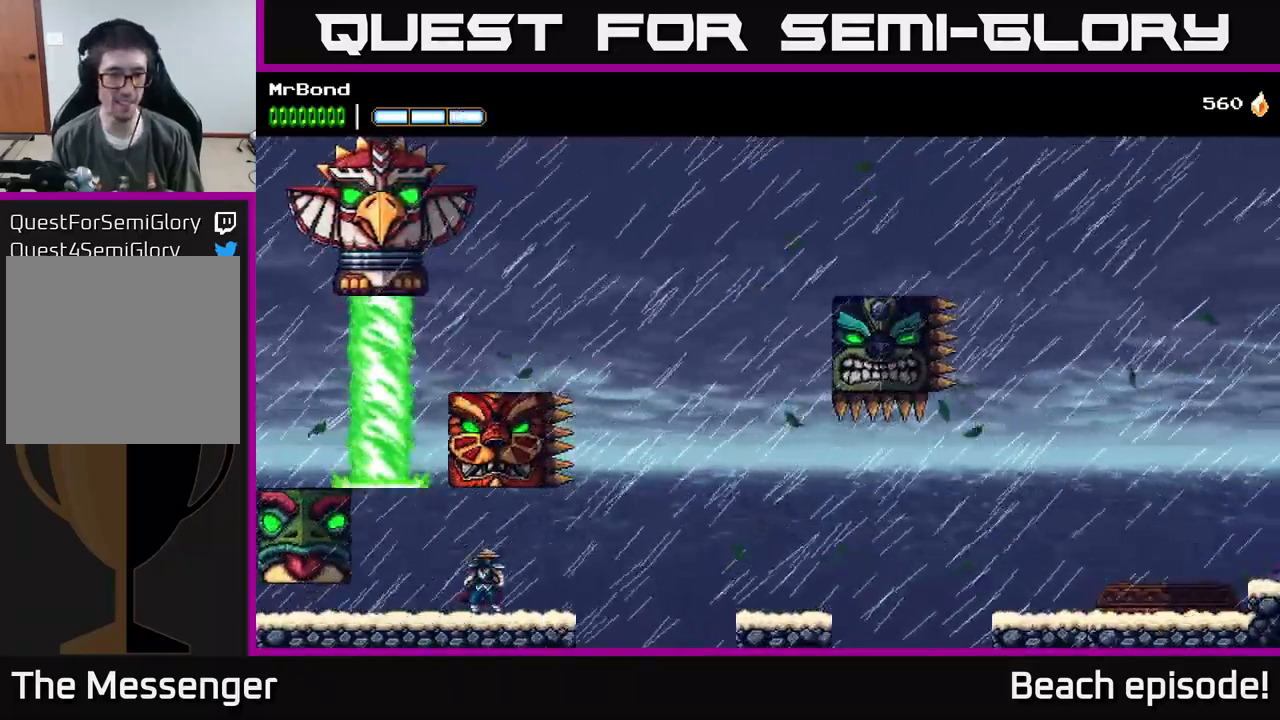
{"buttons": [], "left_stick": "center", "events": []}
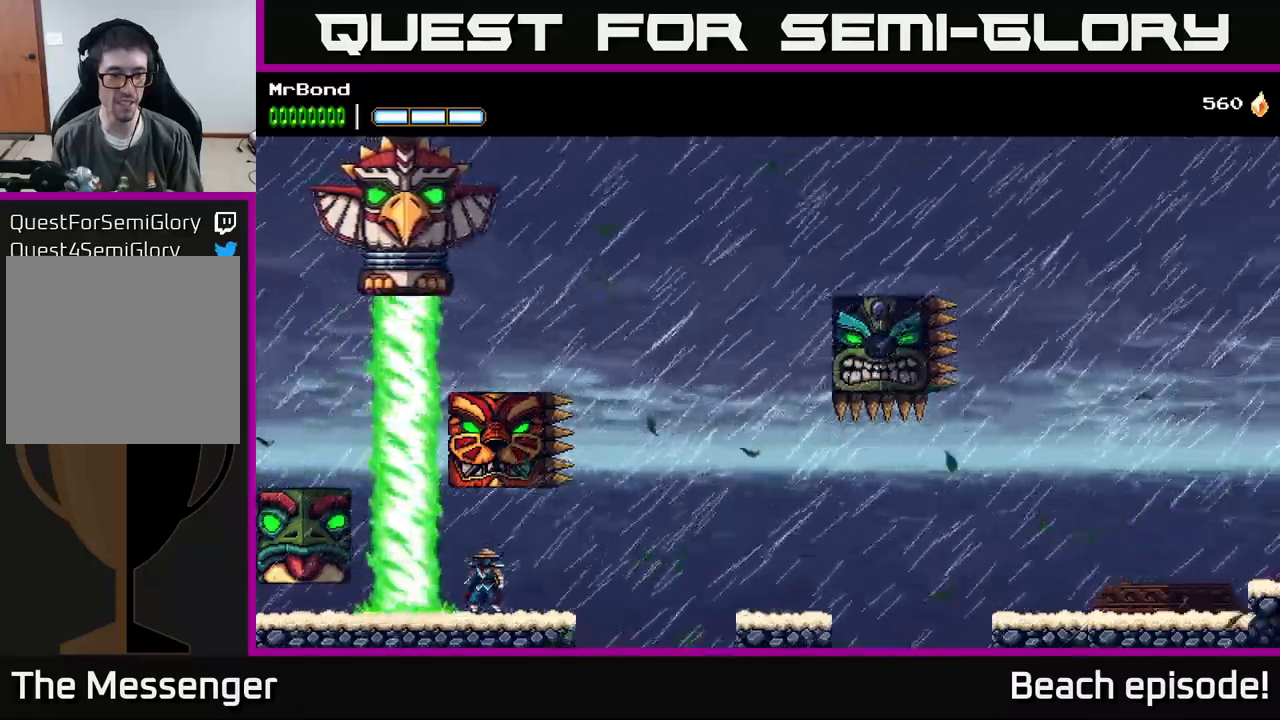
{"buttons": ["A", "DPAD_LEFT"], "left_stick": "center", "events": [[317, "DPAD_LEFT", "down"], [467, "A", "down"]]}
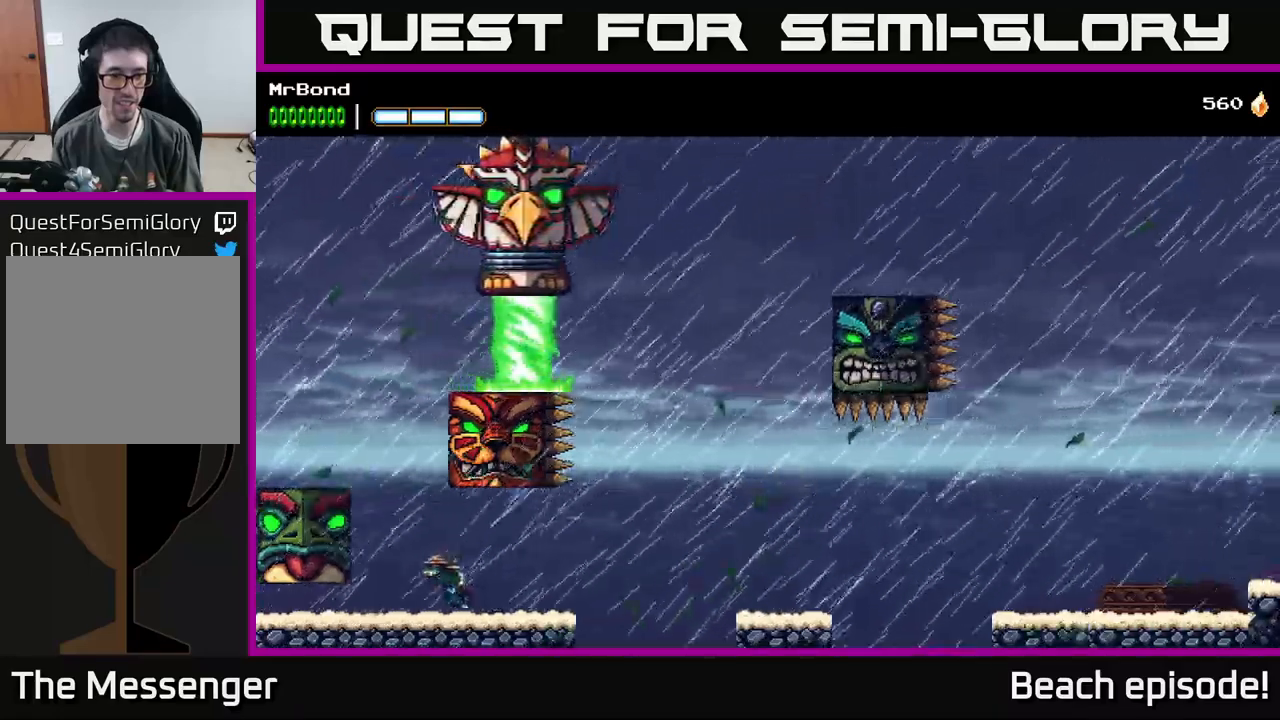
{"buttons": [], "left_stick": "center", "events": [[250, "A", "up"], [450, "DPAD_LEFT", "up"]]}
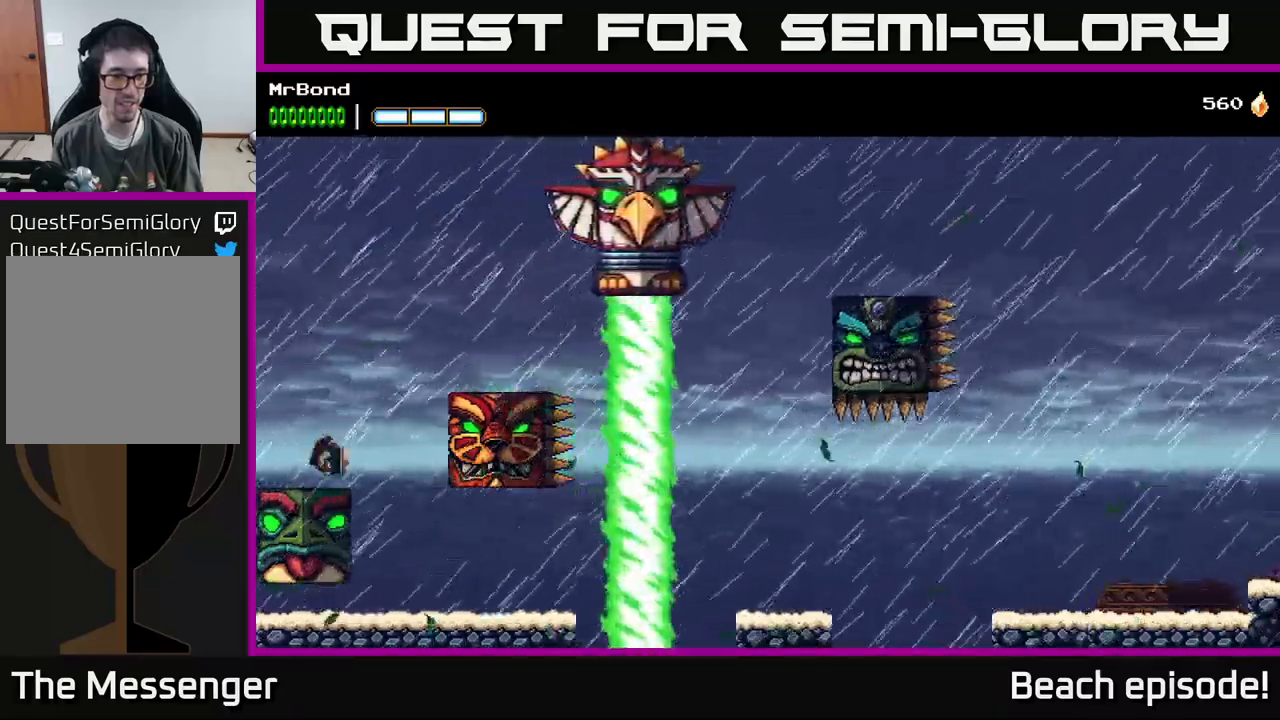
{"buttons": ["DPAD_RIGHT"], "left_stick": "center", "events": [[17, "DPAD_RIGHT", "down"], [100, "A", "down"], [317, "A", "up"]]}
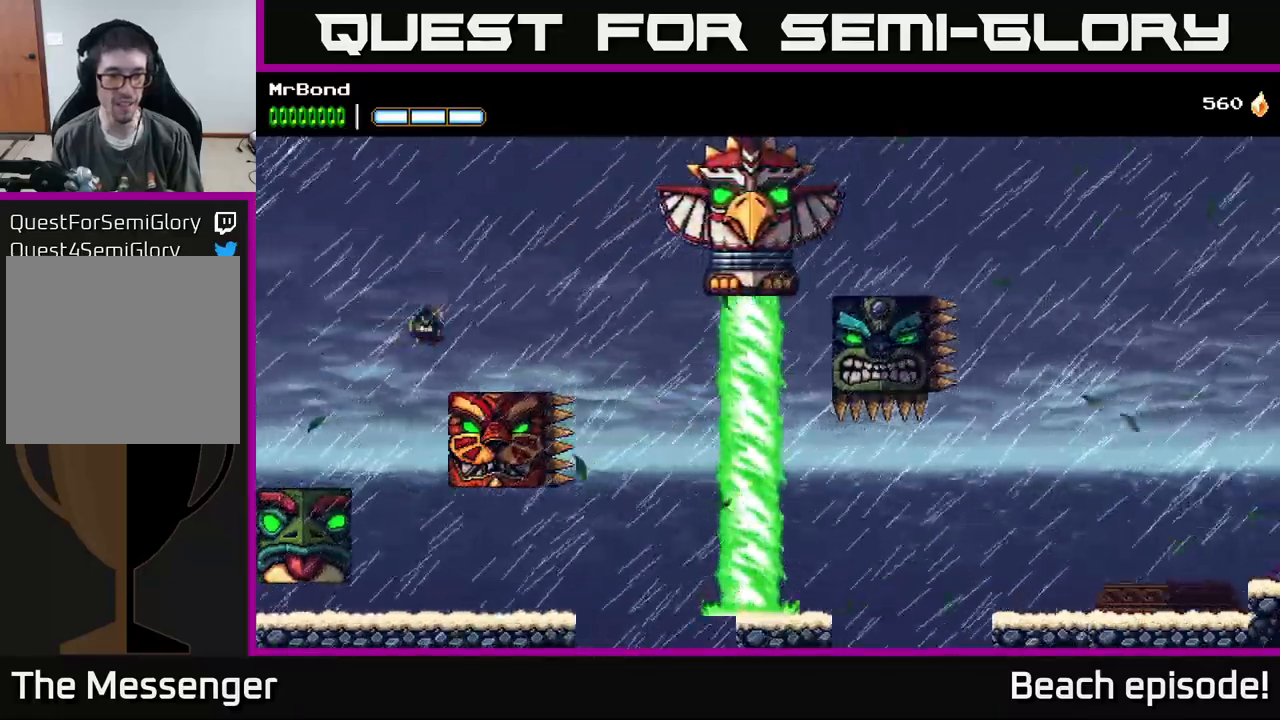
{"buttons": ["A", "DPAD_RIGHT"], "left_stick": "center", "events": [[384, "A", "down"]]}
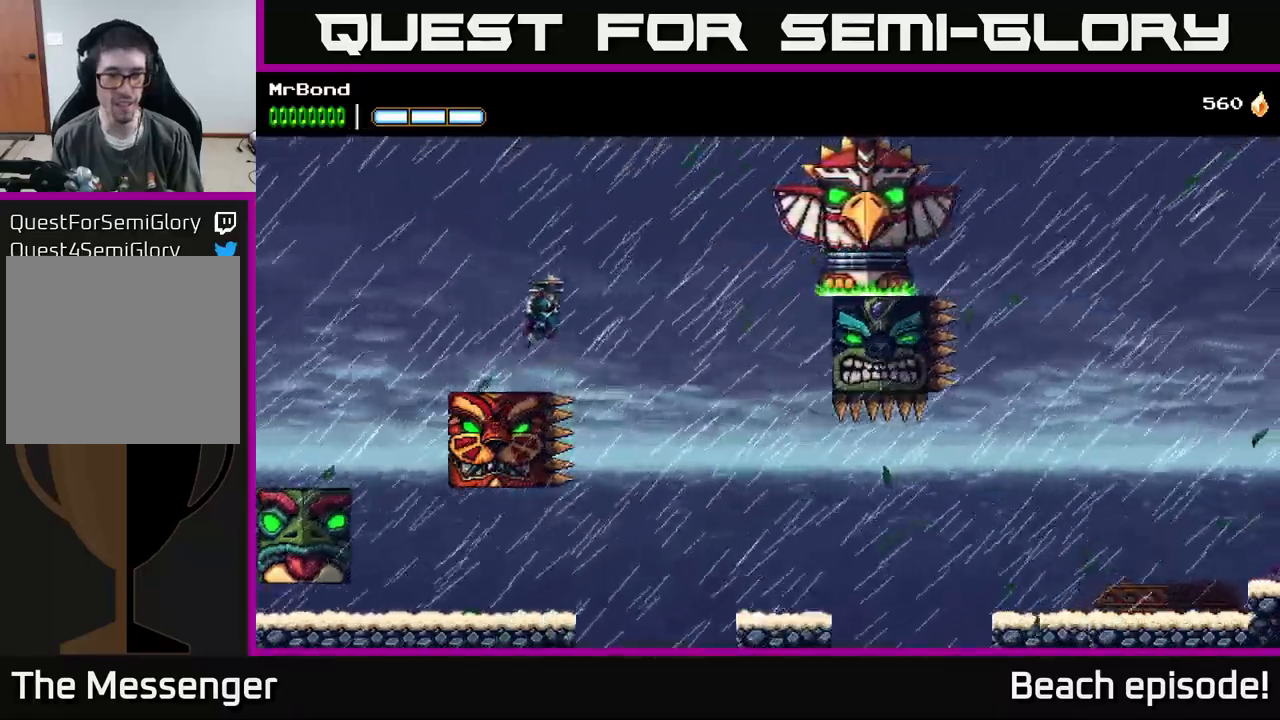
{"buttons": ["B", "DPAD_RIGHT"], "left_stick": "center", "events": [[17, "A", "up"], [467, "B", "down"]]}
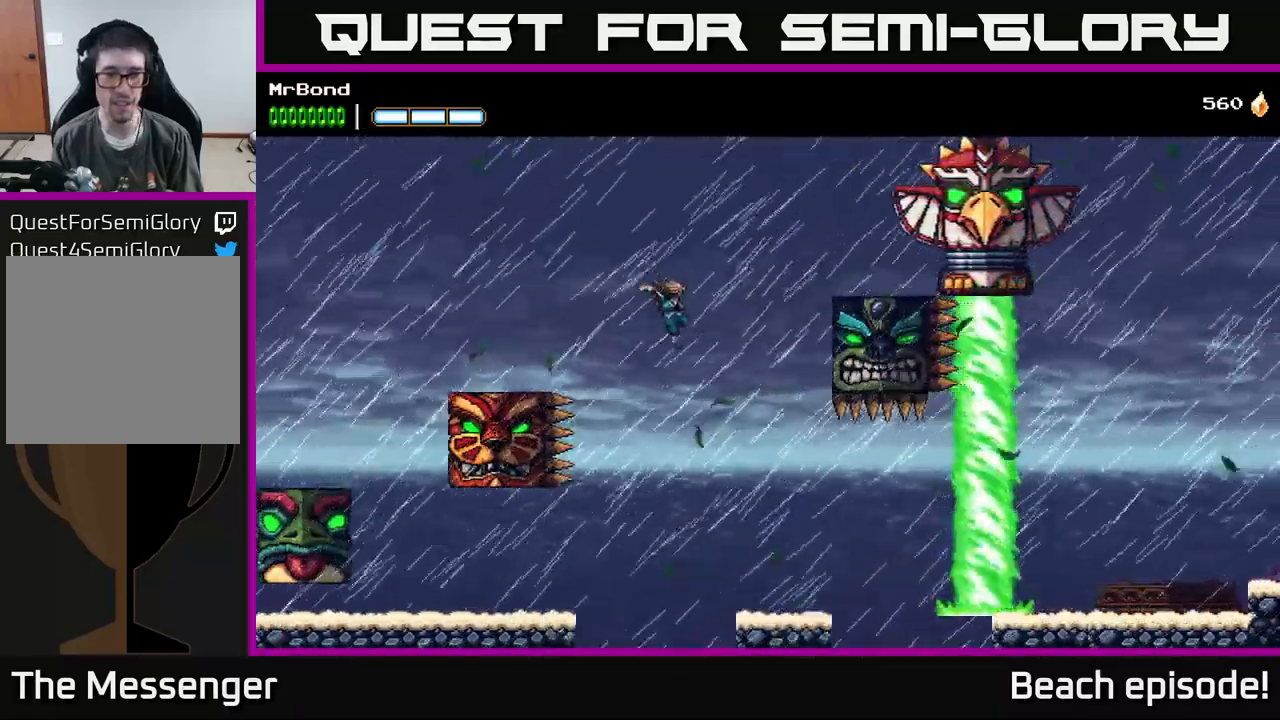
{"buttons": ["DPAD_RIGHT"], "left_stick": "center", "events": [[117, "B", "up"], [334, "A", "down"], [450, "A", "up"]]}